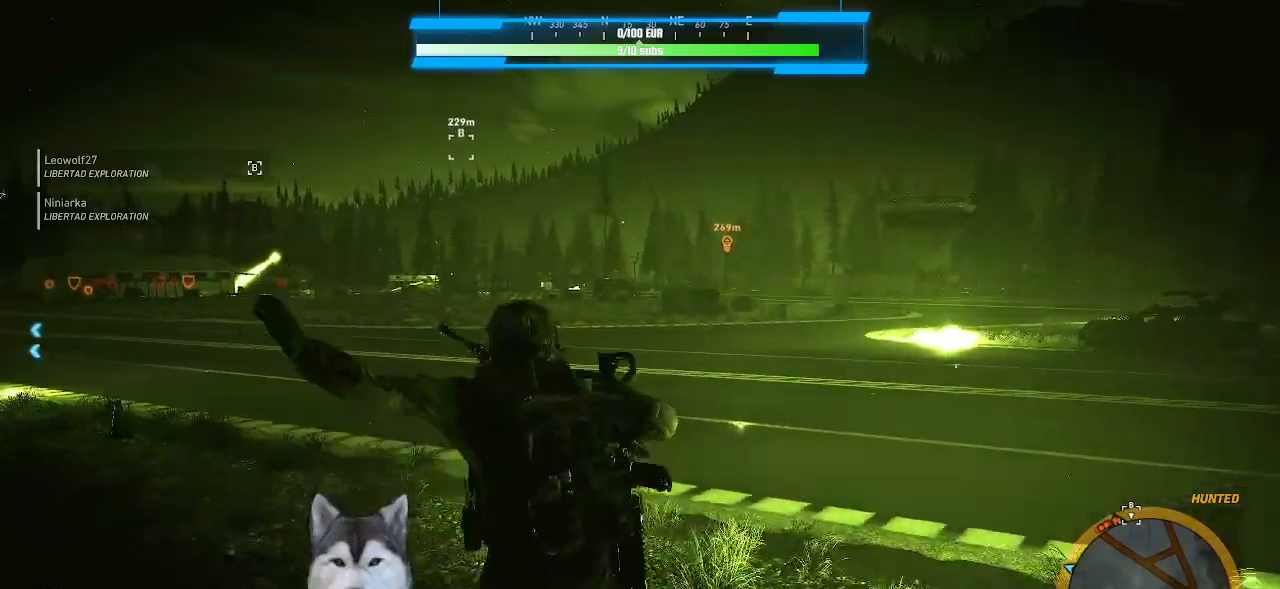
Gameplay with keyboard and mouse; each line is a JSON object with the keys and mouse buttons held at the frame after it. "events" lists presses ("down") and releases ("up") of ".", "/", "0", "1", "2", "3", "4", "5", "6", "7", "8", "9", "a", "alt_l", "alt_r", "b", "backslash", "backspace", "c", "caps_lock", "comma", "ctrl_l", "ctrl_r", "d", "e", "equals", "f", "g", "h", "i", "j", "k", "l", "lbracket", "m", "minus", "n", "o", "p", "q", "quote", "r", "rbracket", "return", "s", "semicolon", "shift_l", "shift_r", "space", "t", "tab", "tilde", "u", "v", "w", "x", "y", "z", "mouse_left", "mouse_wheel" and "mouse_right" between this image and that frame as [ms after this image, input, new state], when the widget could be followed in between. "mouse_left", "mouse_wheel", "mouse_right" = the "left", "wheel", "right" buttons of the "mouse" list. No other keys are recorded. "wheel" means that the mouse wheel is clicked or scrolled. Not read: mouse_move other_keys.
{"keys": ["d"], "mouse": [], "events": [[466, "w", "up"]]}
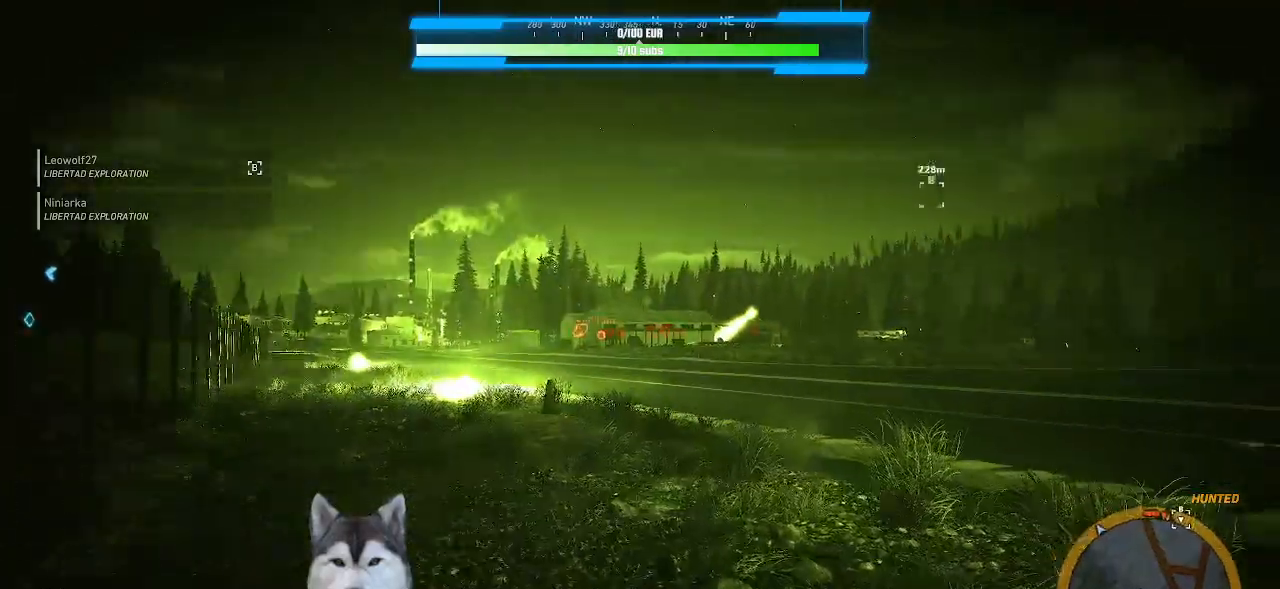
{"keys": ["d"], "mouse": ["right"], "events": [[33, "mouse_right", "down"]]}
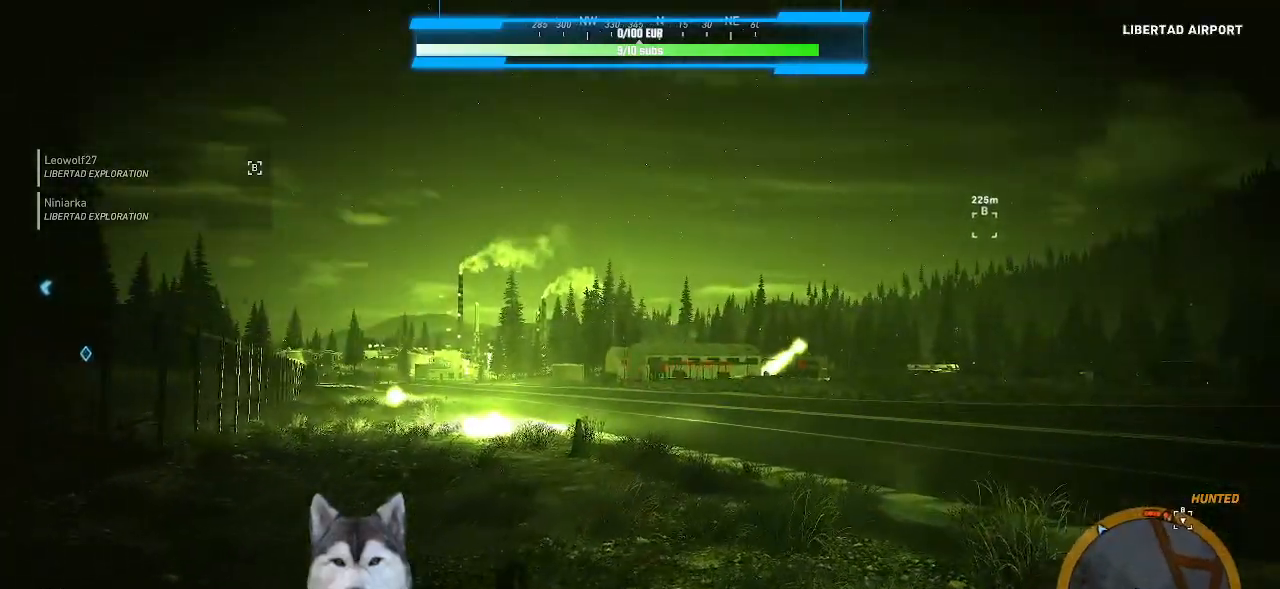
{"keys": ["d"], "mouse": ["right"], "events": []}
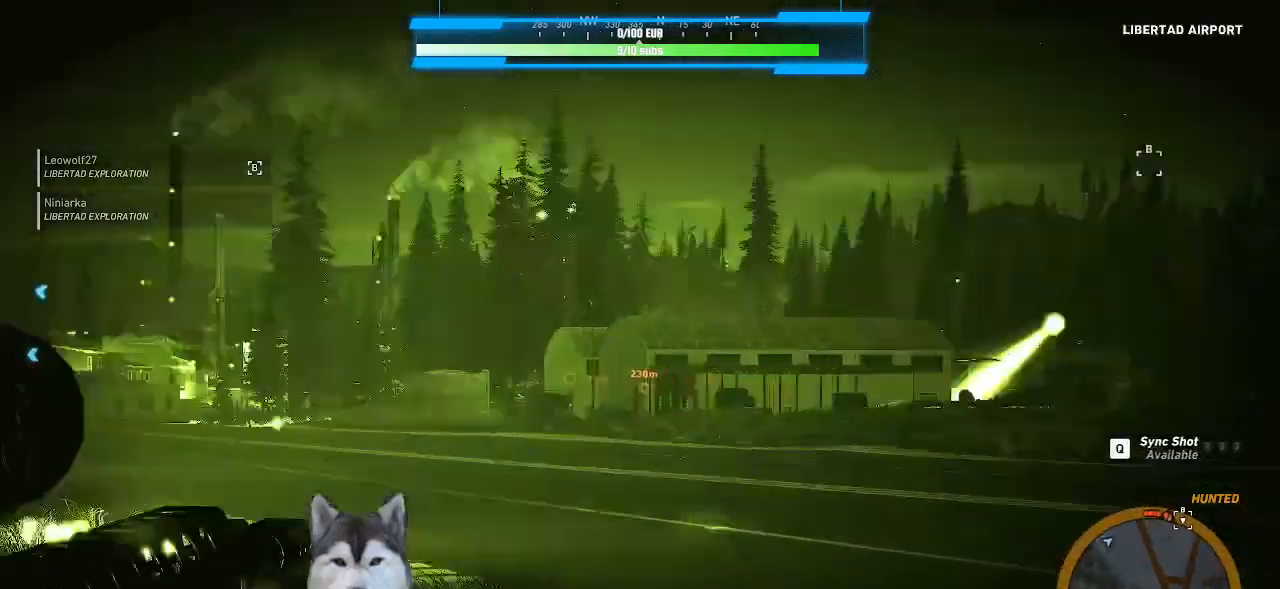
{"keys": ["d", "s"], "mouse": ["right"], "events": [[100, "s", "down"]]}
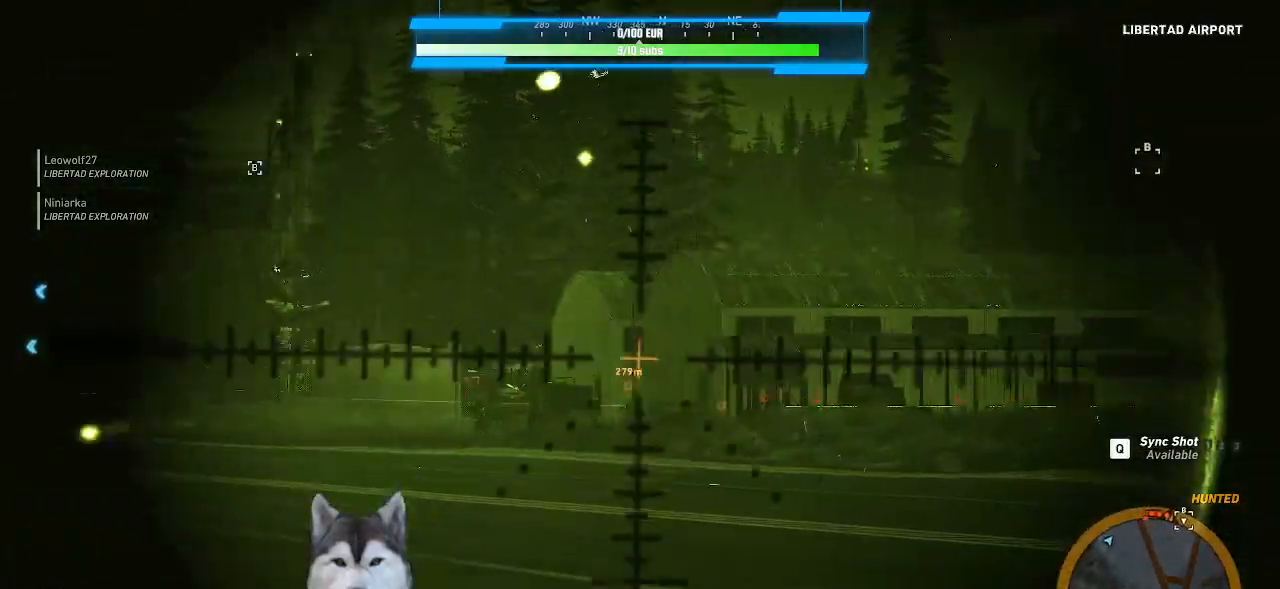
{"keys": [], "mouse": ["right"], "events": [[166, "ctrl_l", "down"], [266, "s", "up"], [333, "ctrl_l", "up"], [333, "d", "up"]]}
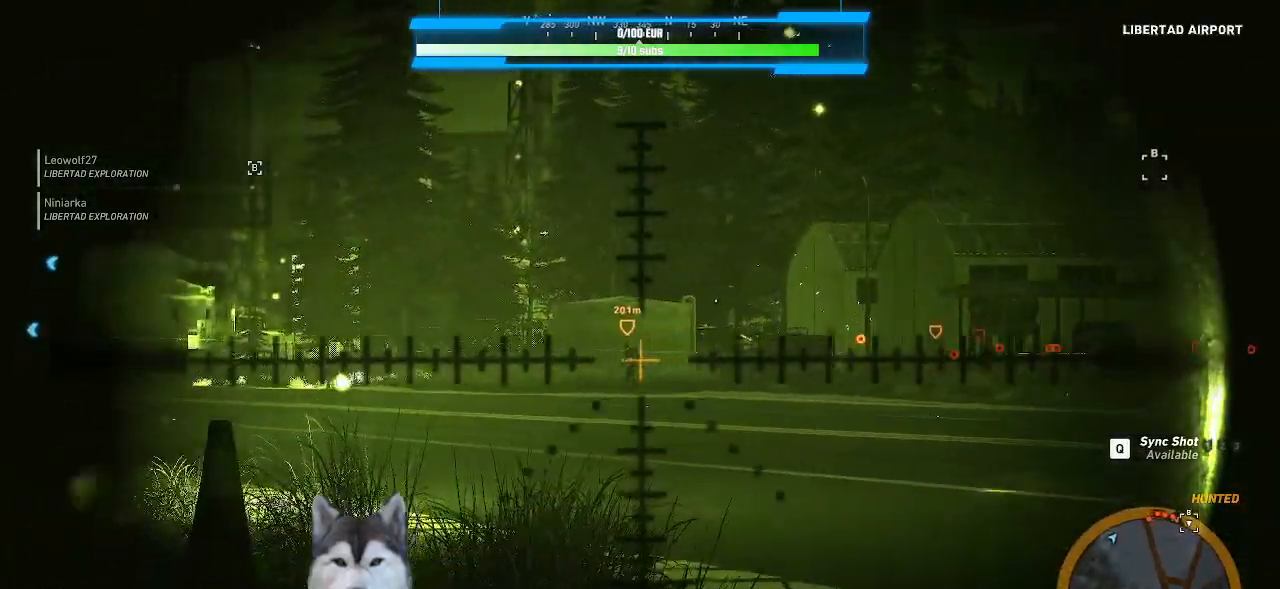
{"keys": [], "mouse": ["right"], "events": []}
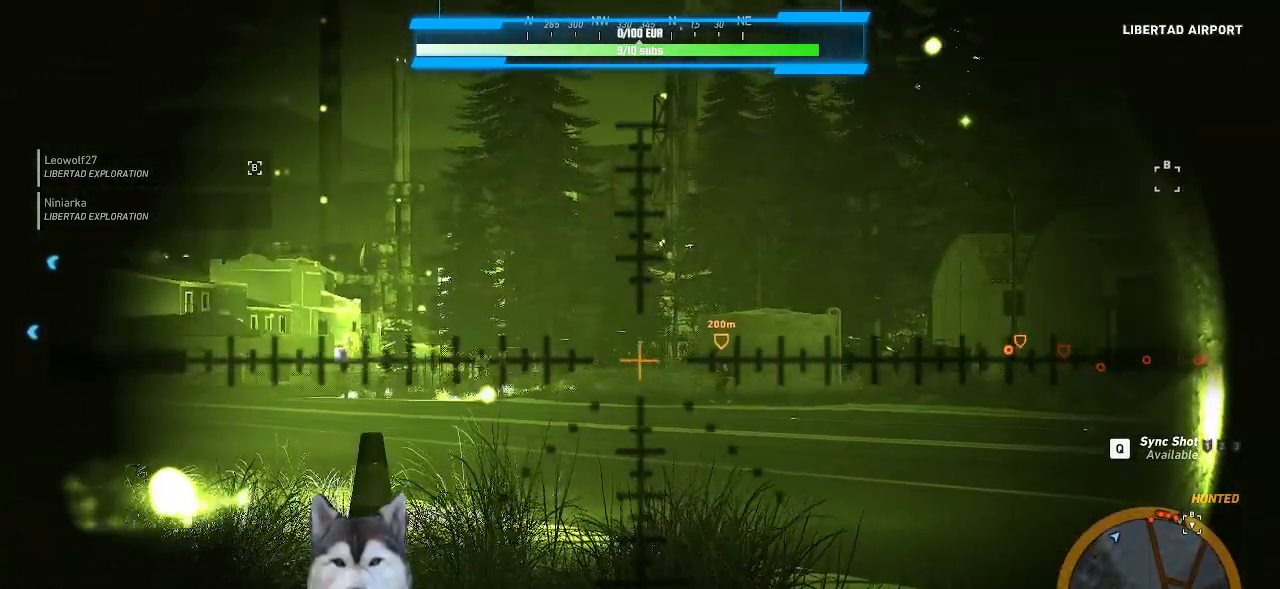
{"keys": [], "mouse": ["right"], "events": []}
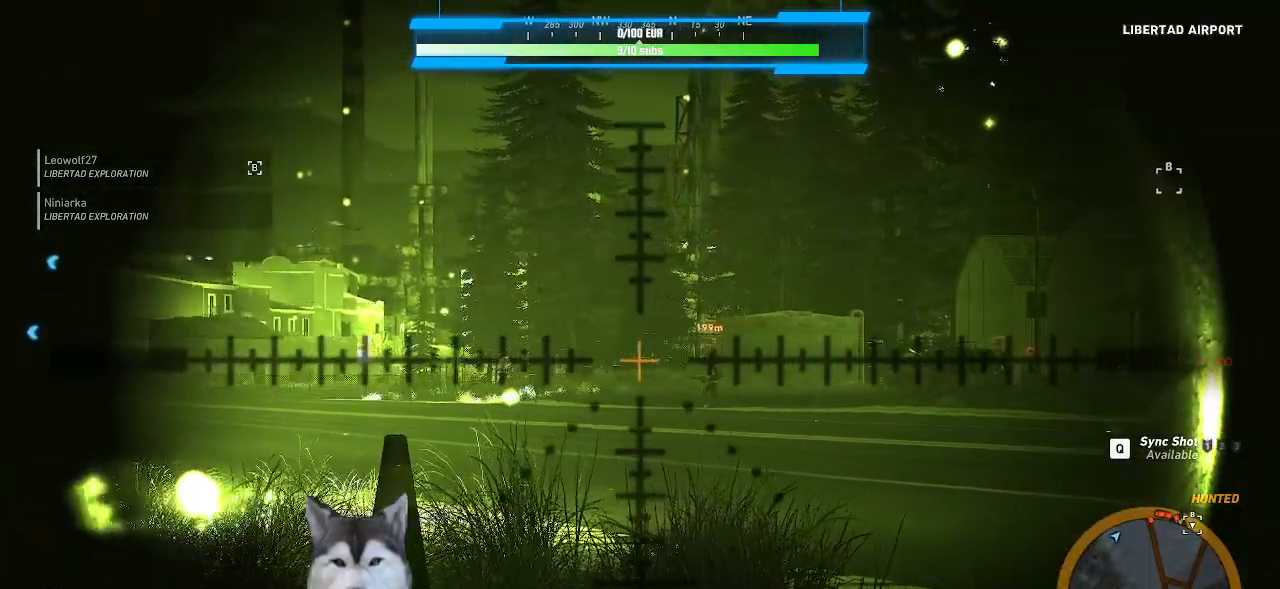
{"keys": [], "mouse": ["right"], "events": []}
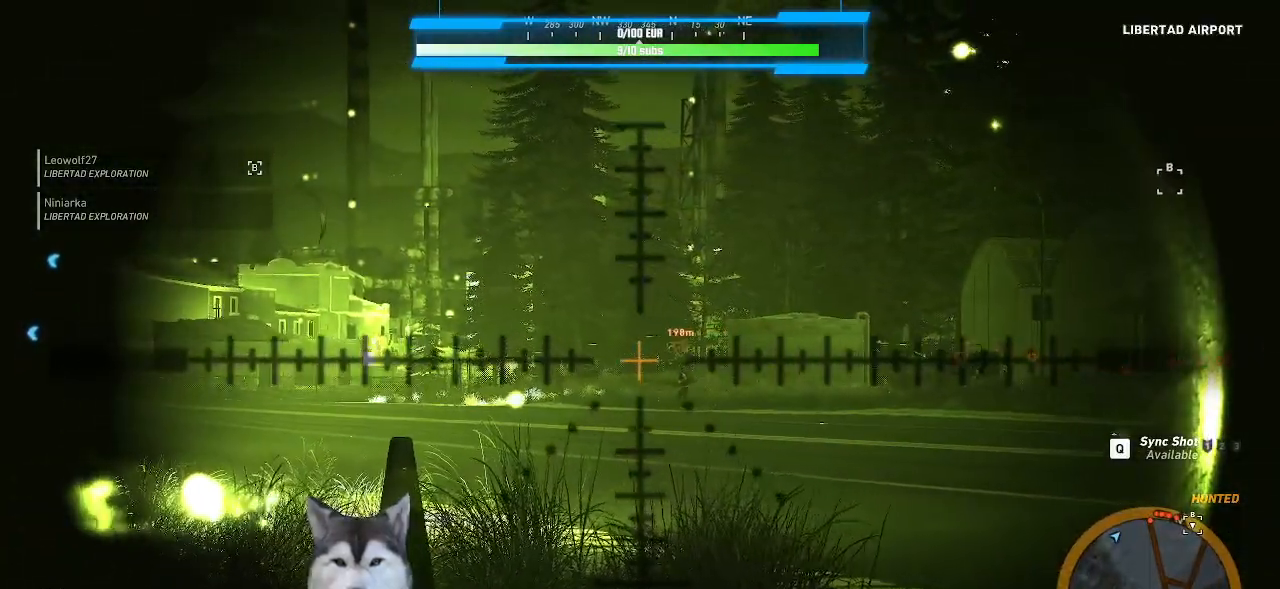
{"keys": [], "mouse": ["left", "right"], "events": [[500, "mouse_left", "down"]]}
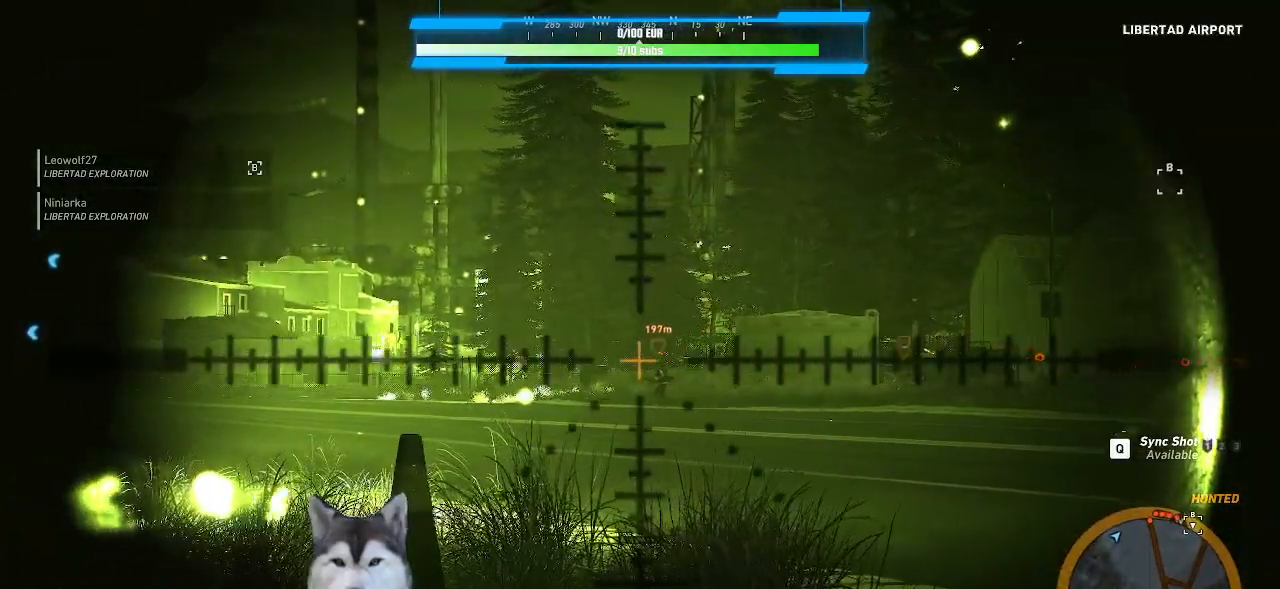
{"keys": [], "mouse": ["right"], "events": [[300, "mouse_left", "up"]]}
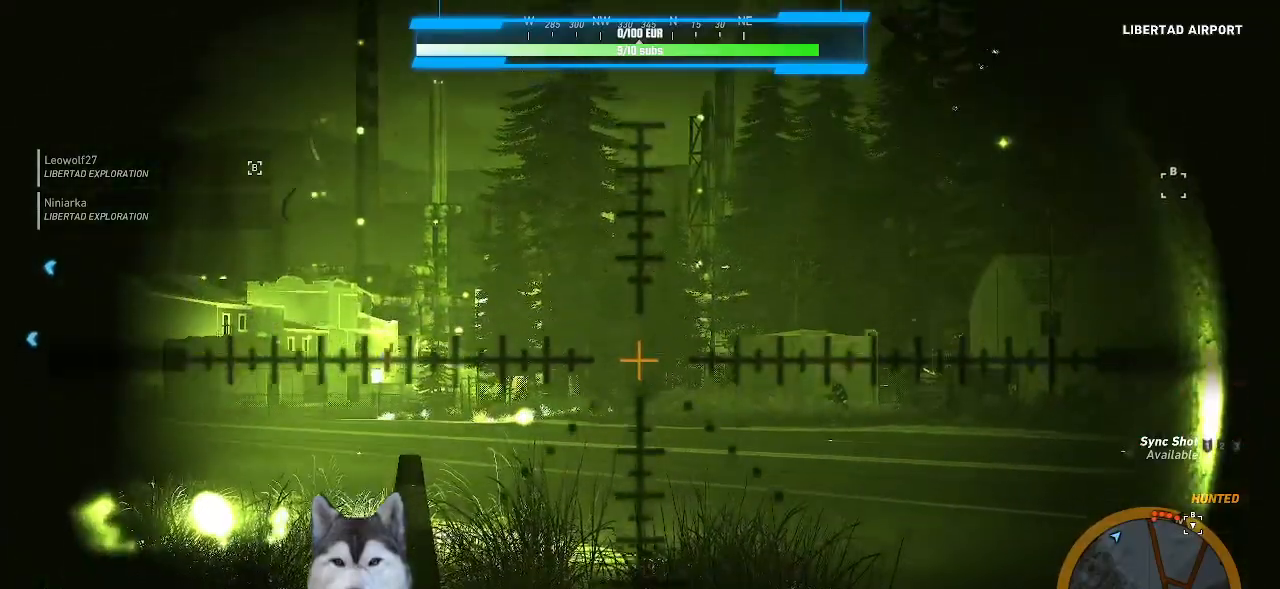
{"keys": [], "mouse": ["right"], "events": []}
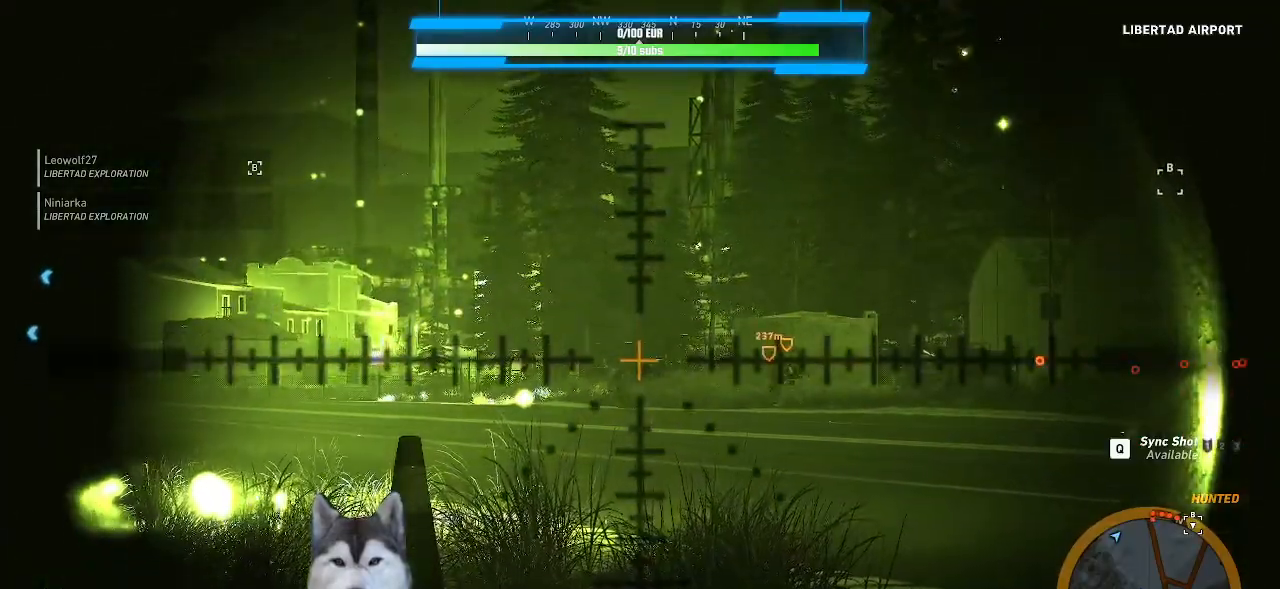
{"keys": [], "mouse": ["right"], "events": []}
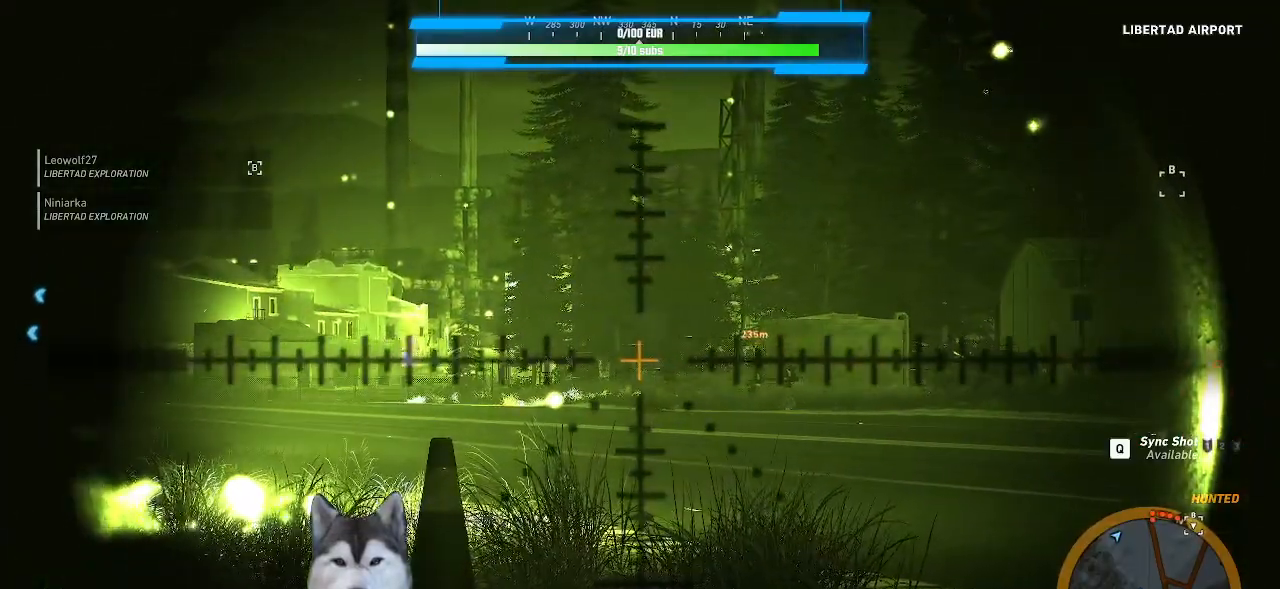
{"keys": [], "mouse": ["right"], "events": []}
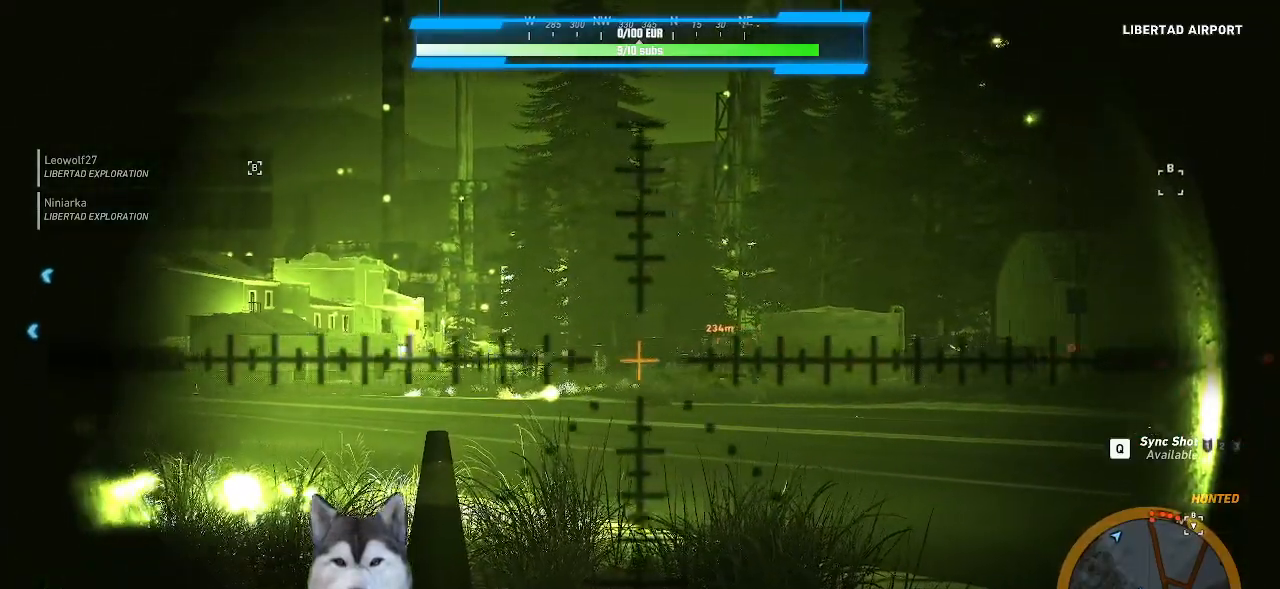
{"keys": [], "mouse": ["right"], "events": []}
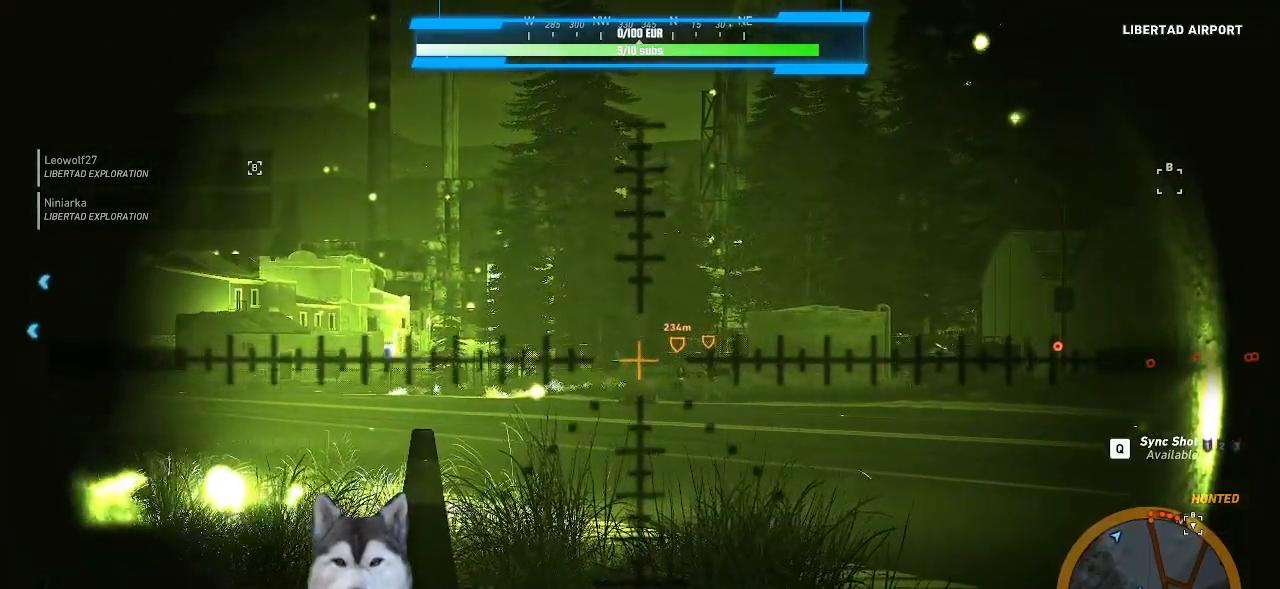
{"keys": [], "mouse": ["right"], "events": []}
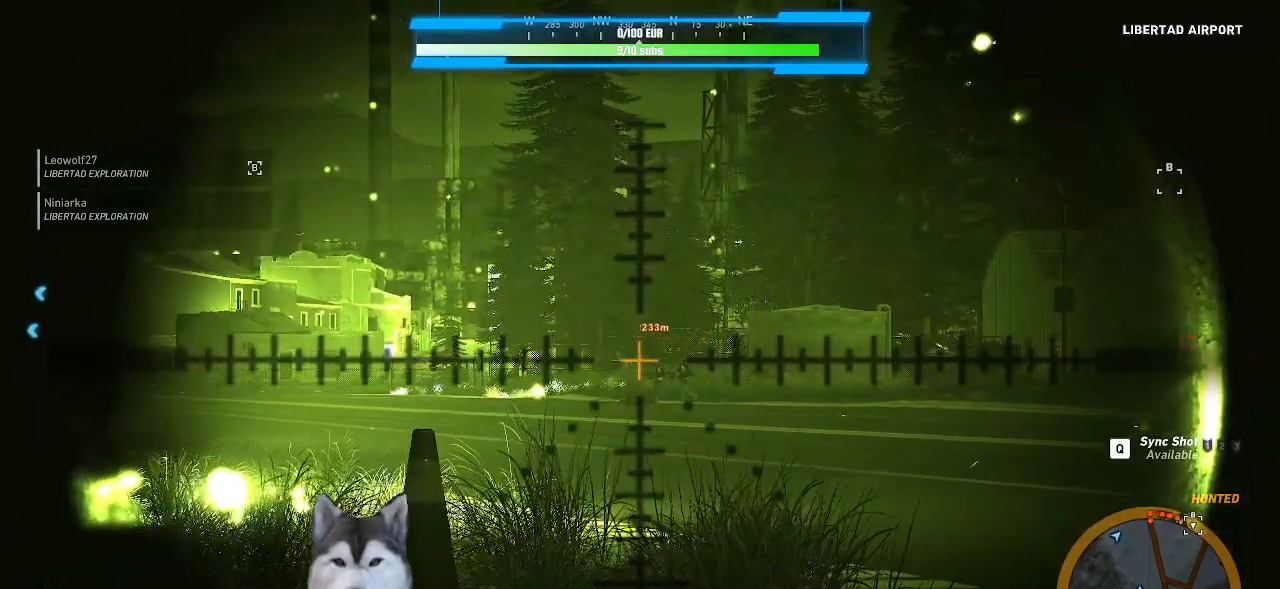
{"keys": [], "mouse": ["right"], "events": [[300, "mouse_left", "down"], [433, "mouse_left", "up"]]}
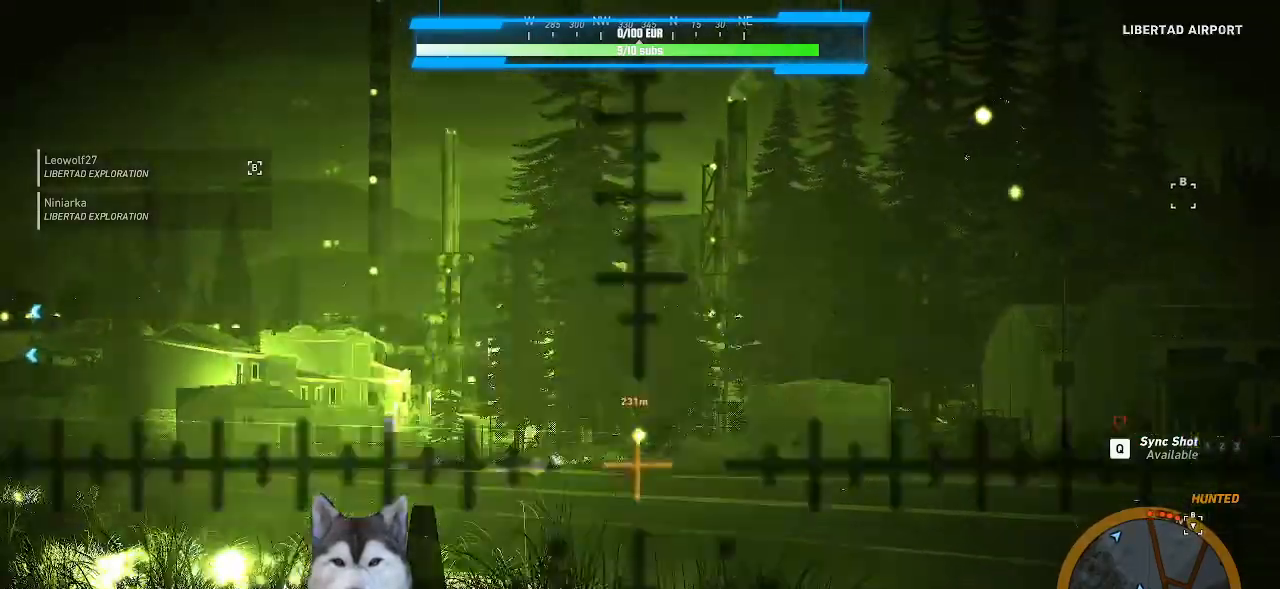
{"keys": [], "mouse": ["right"], "events": []}
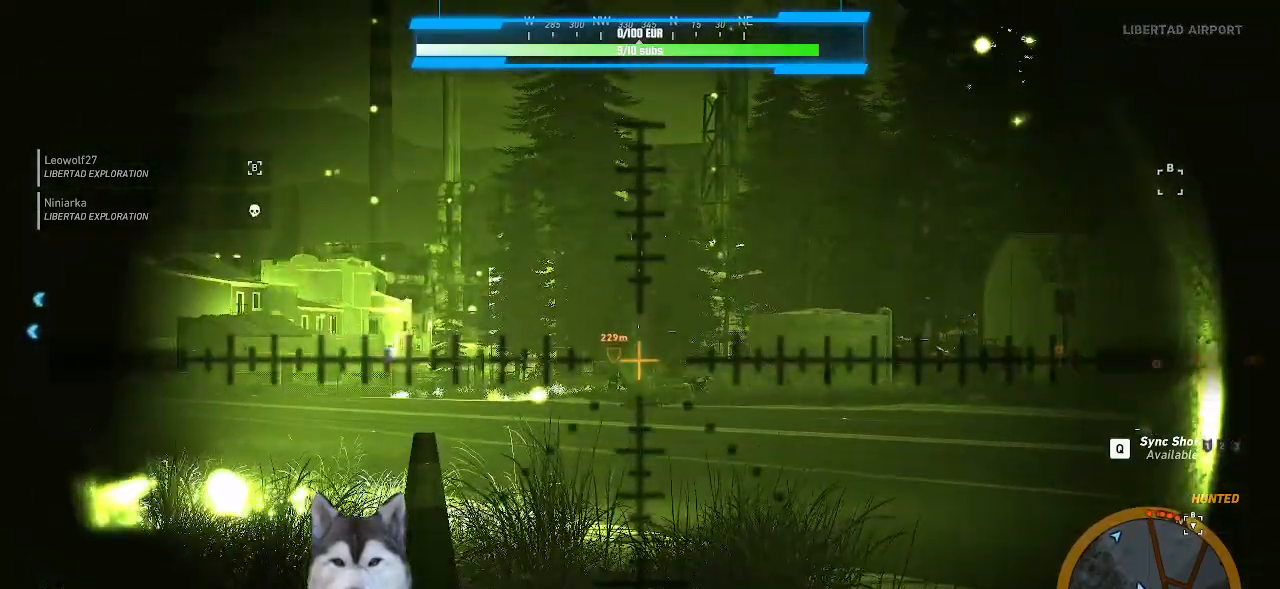
{"keys": [], "mouse": ["right"], "events": []}
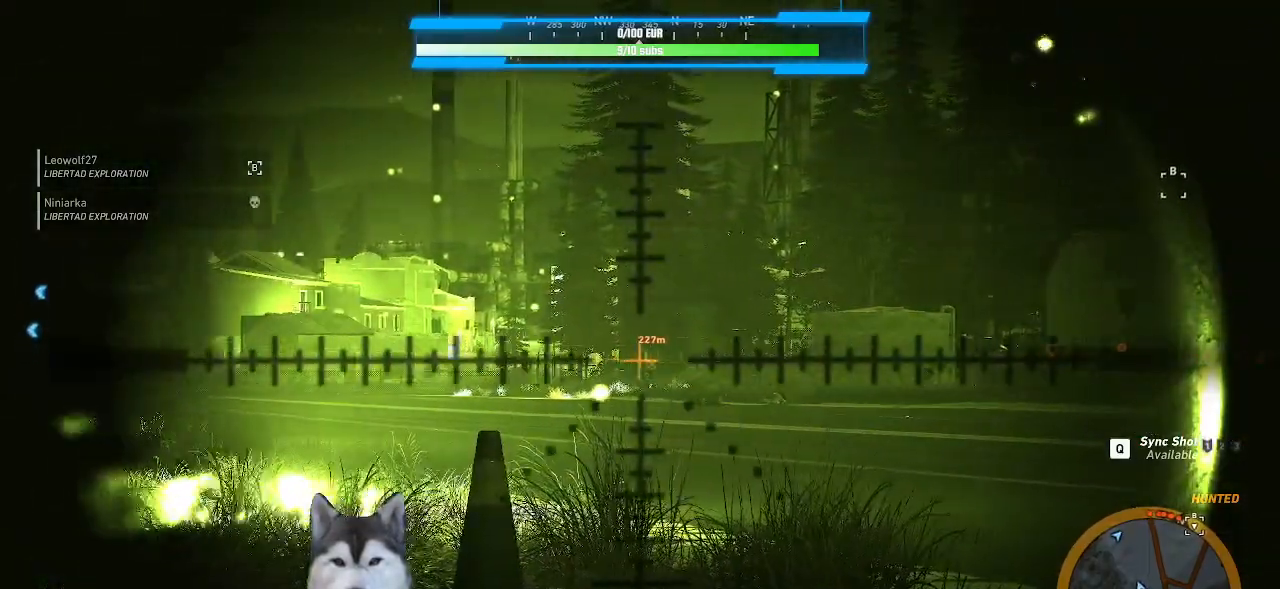
{"keys": [], "mouse": ["right"], "events": []}
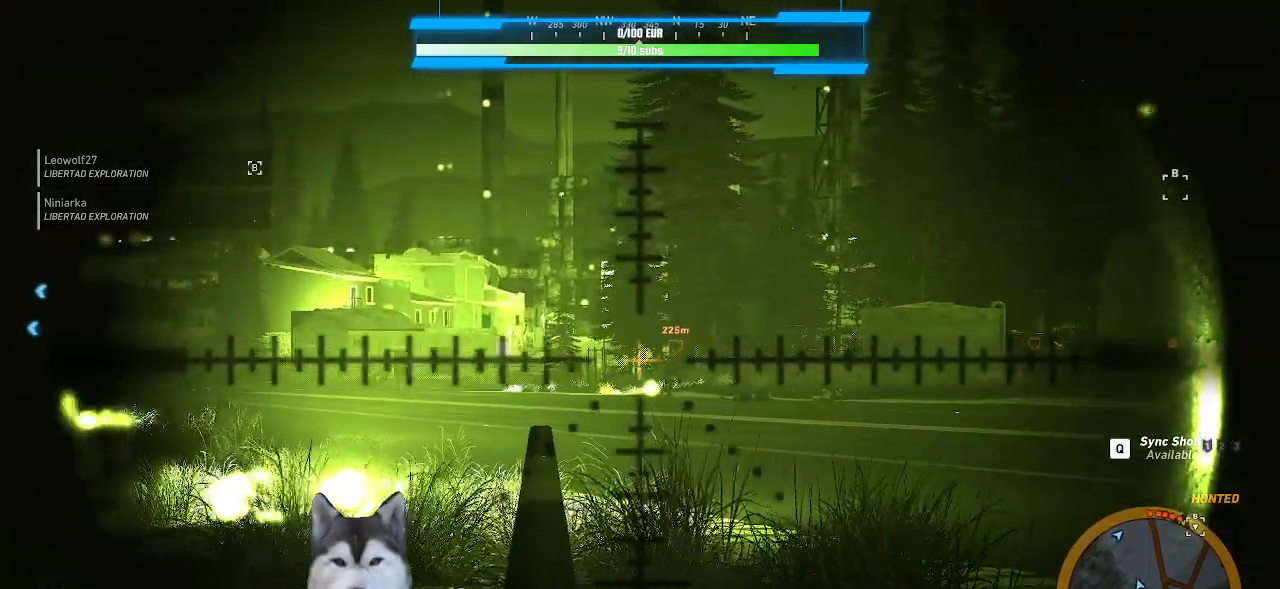
{"keys": [], "mouse": ["right"], "events": []}
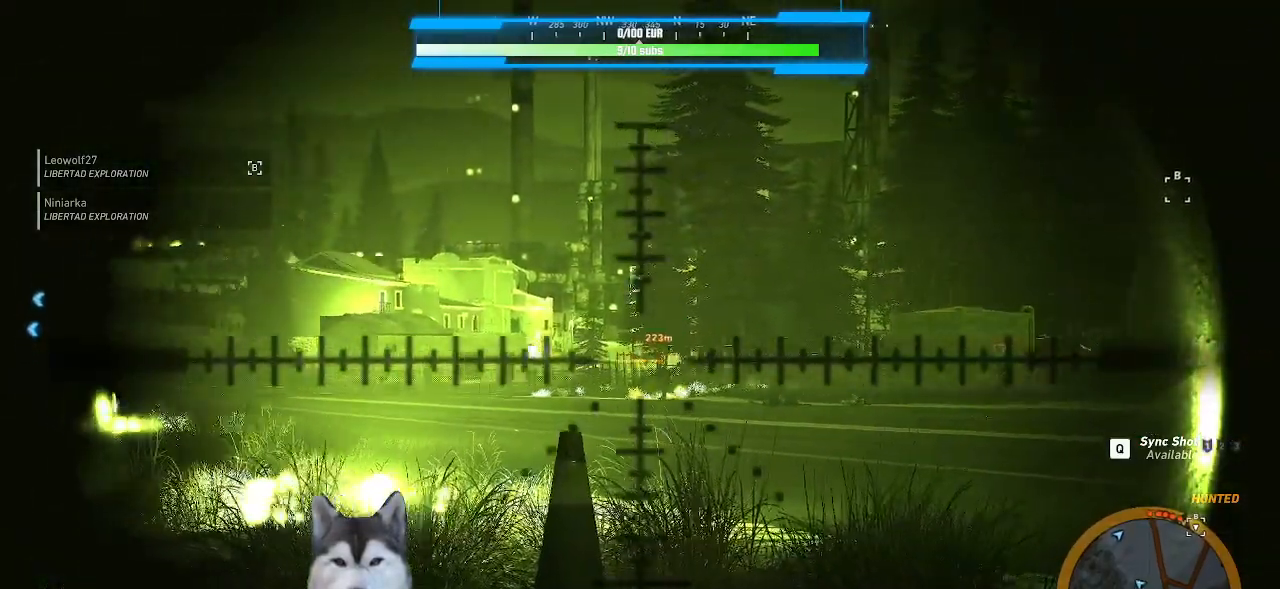
{"keys": [], "mouse": ["right"], "events": []}
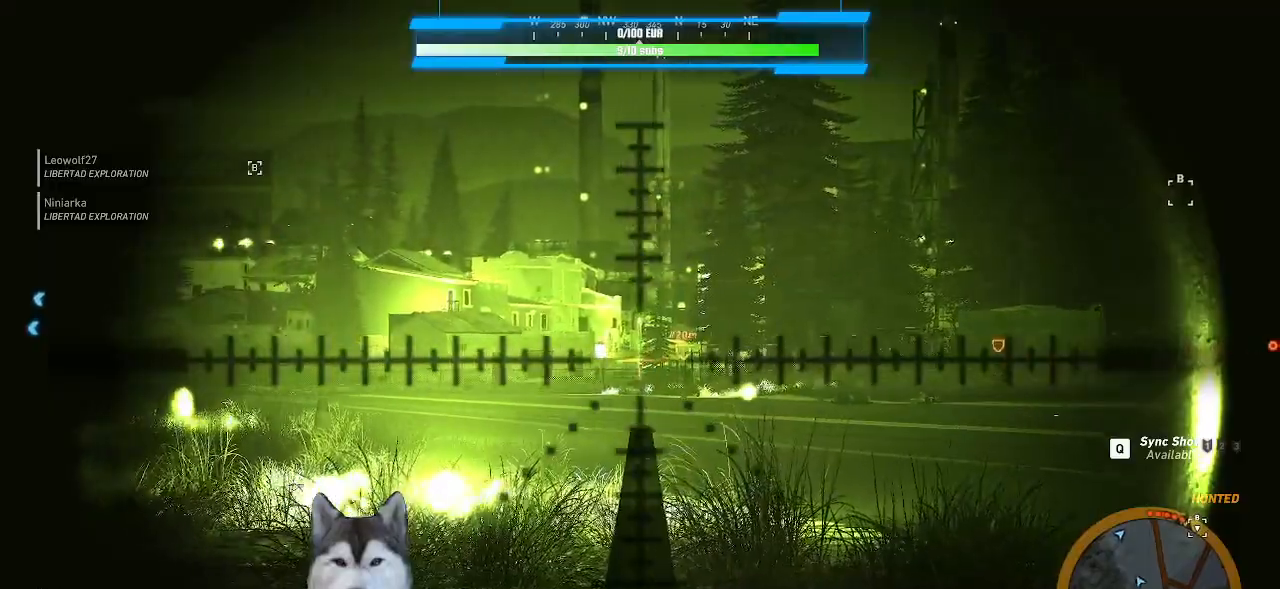
{"keys": [], "mouse": ["right"], "events": []}